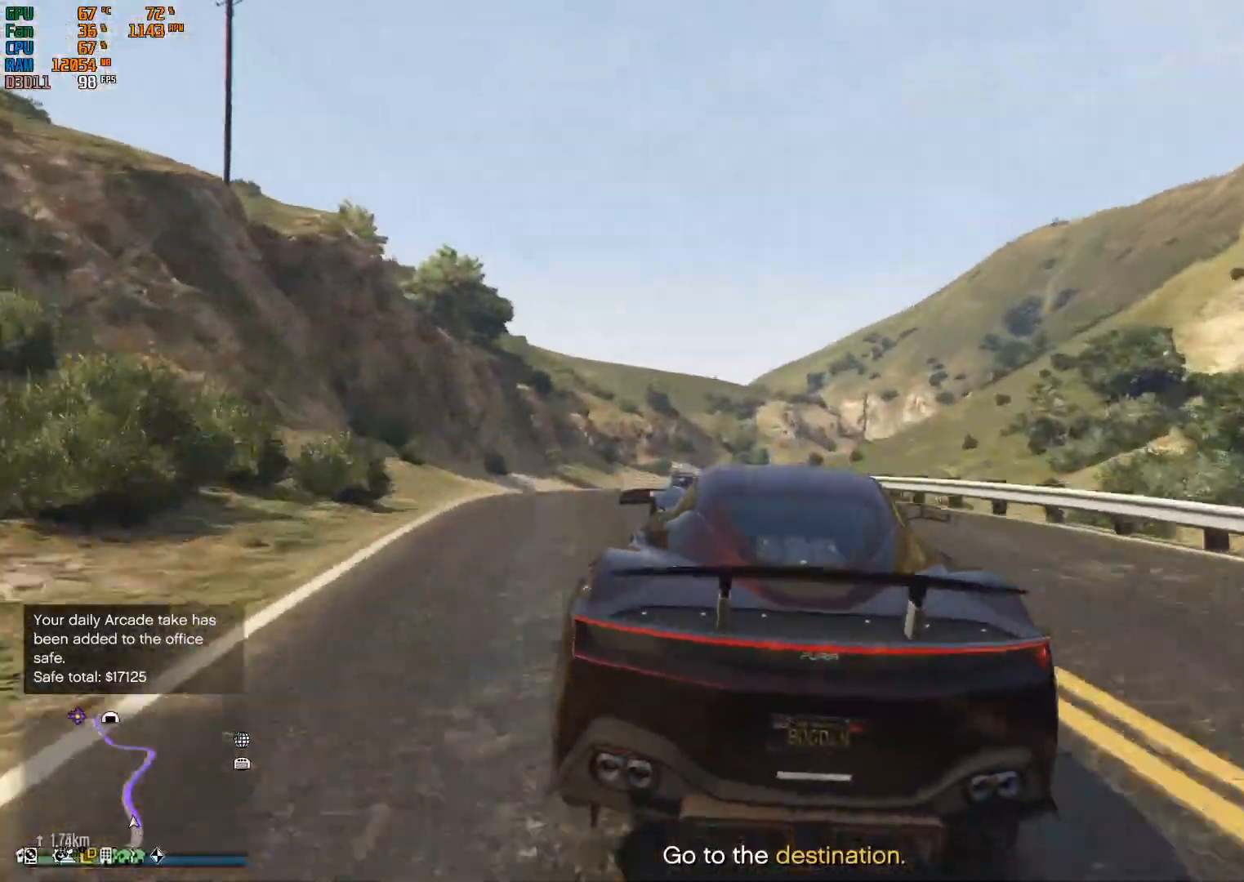
Gameplay with a controller (Xbox layout); each line is a JSON object with the inputs held at the frame after it. "events" lists button and stick changes between this image and that frame as [ms after this image, input, new state], when the widget could be followed in between.
{"buttons": ["R2"], "left_stick": "center", "right_stick": "center", "events": [[100, "left_stick", "left"], [333, "left_stick", "center"]]}
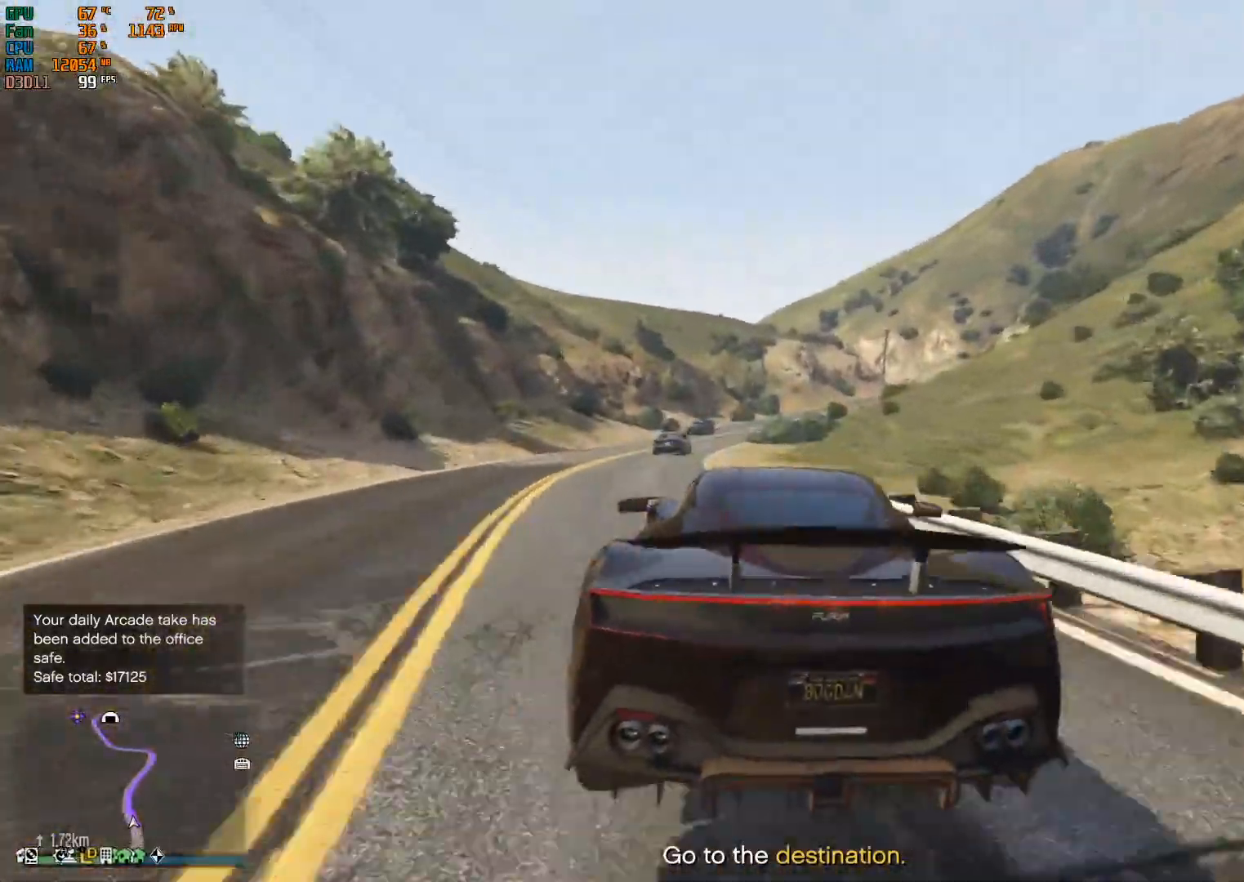
{"buttons": ["R2"], "left_stick": "center", "right_stick": "center", "events": [[133, "left_stick", "left"], [233, "left_stick", "center"]]}
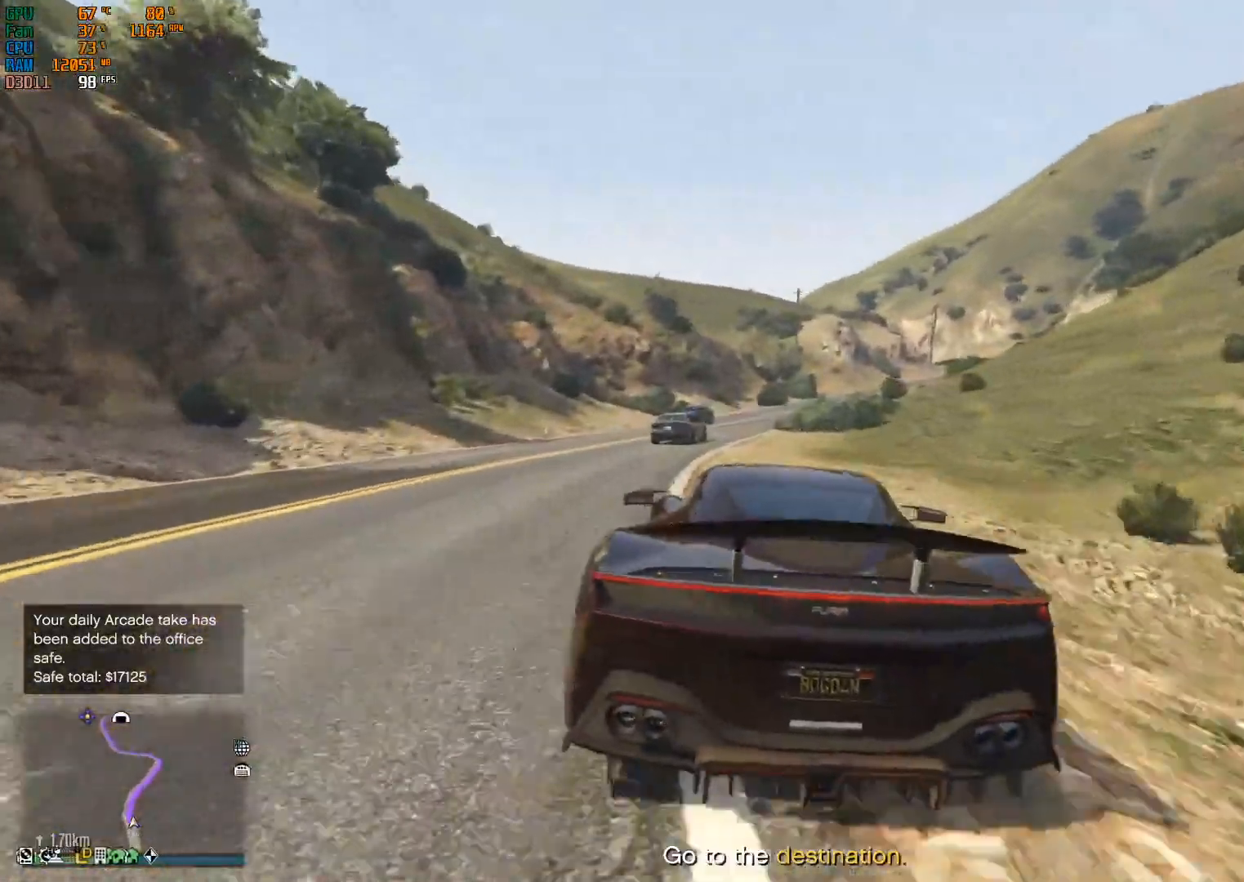
{"buttons": ["R2"], "left_stick": "center", "right_stick": "center", "events": [[133, "left_stick", "left"], [267, "left_stick", "center"], [367, "left_stick", "right"], [467, "left_stick", "center"]]}
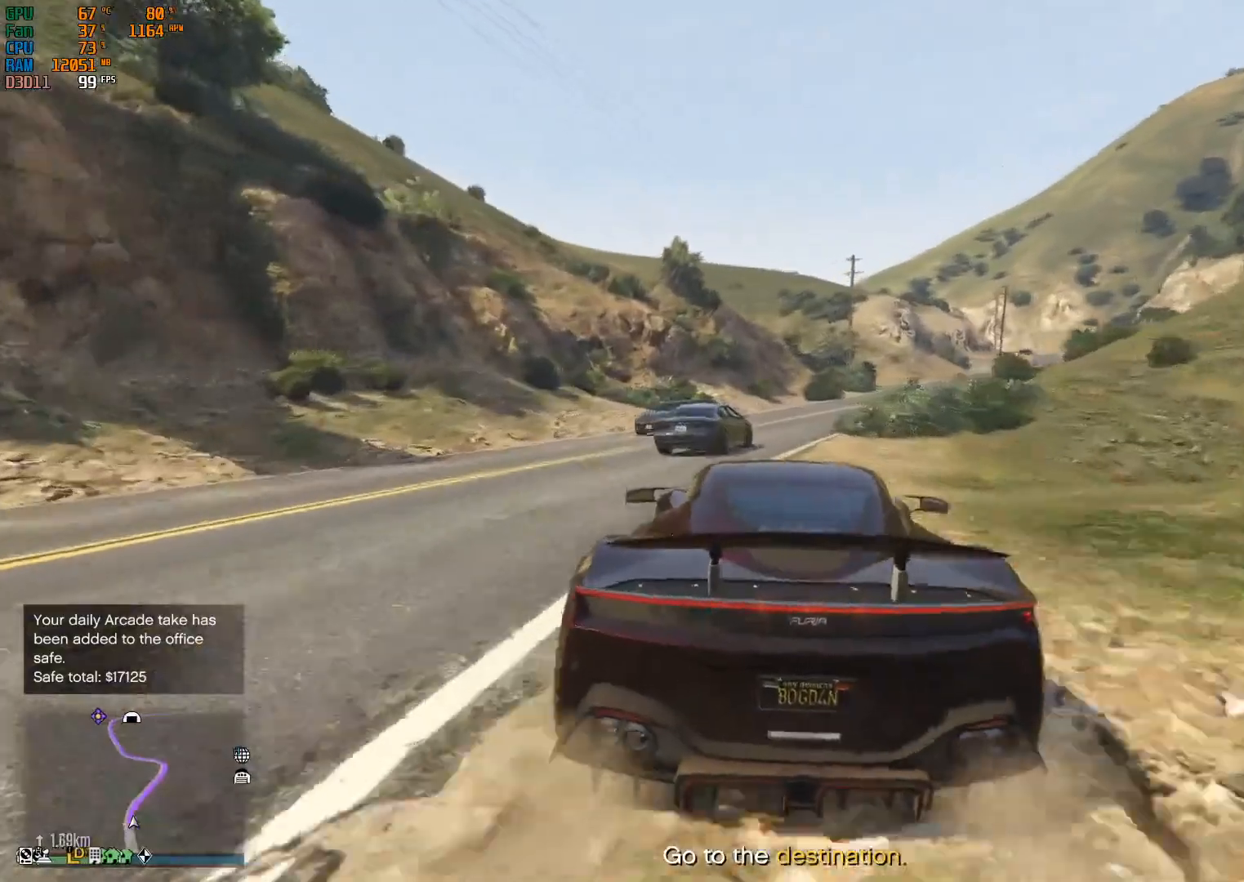
{"buttons": ["R2"], "left_stick": "center", "right_stick": "center", "events": [[100, "left_stick", "right"], [333, "left_stick", "center"]]}
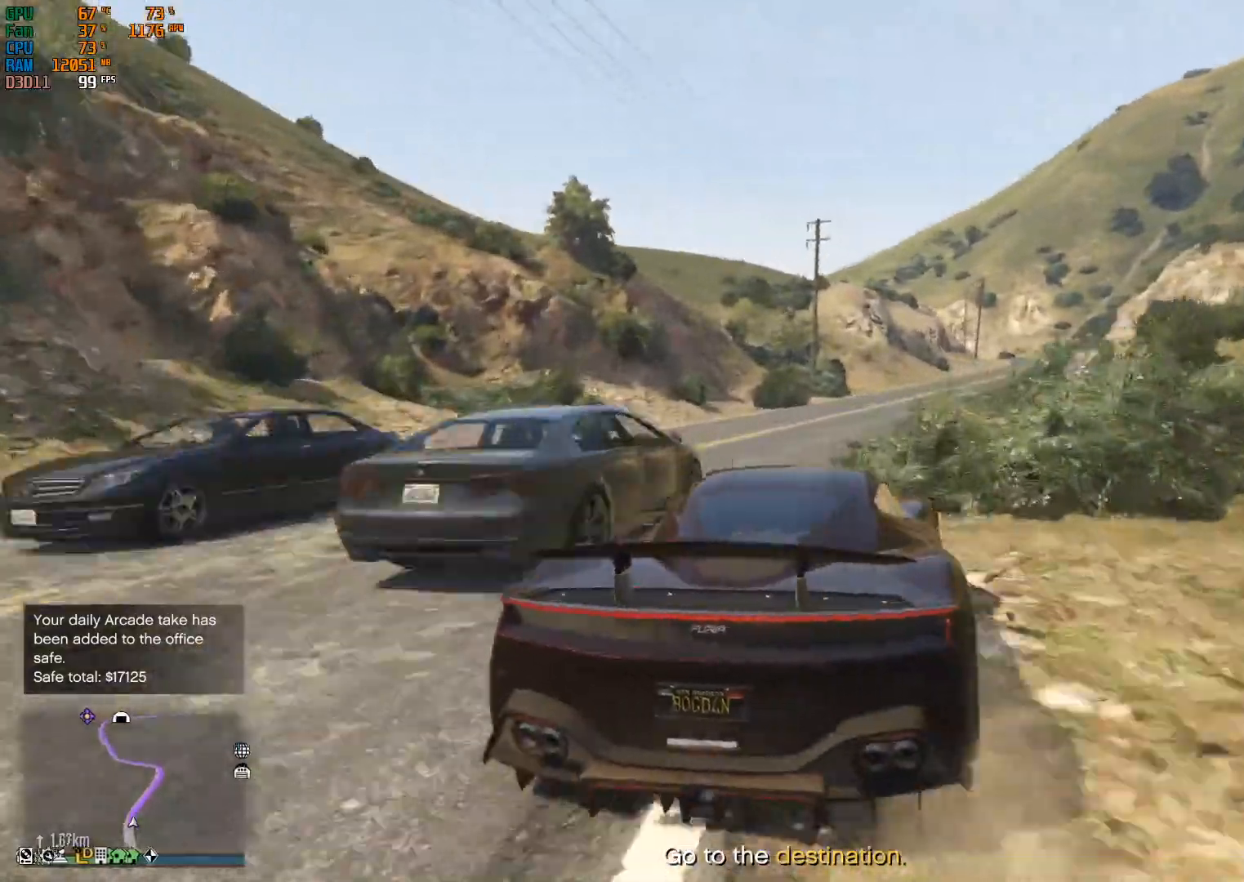
{"buttons": ["R2"], "left_stick": "center", "right_stick": "center", "events": [[267, "left_stick", "right"], [433, "left_stick", "center"]]}
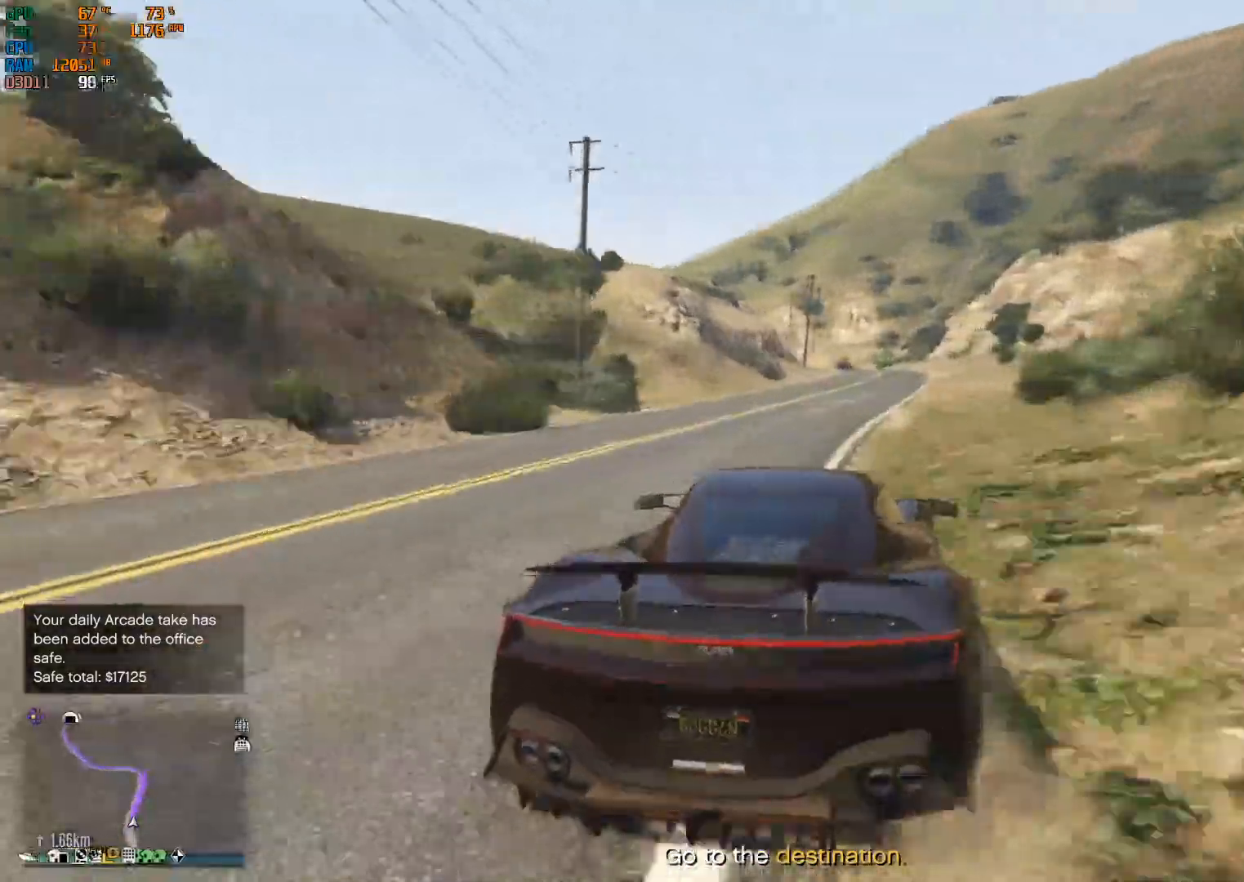
{"buttons": ["R2"], "left_stick": "center", "right_stick": "center", "events": [[100, "left_stick", "left"], [267, "left_stick", "center"]]}
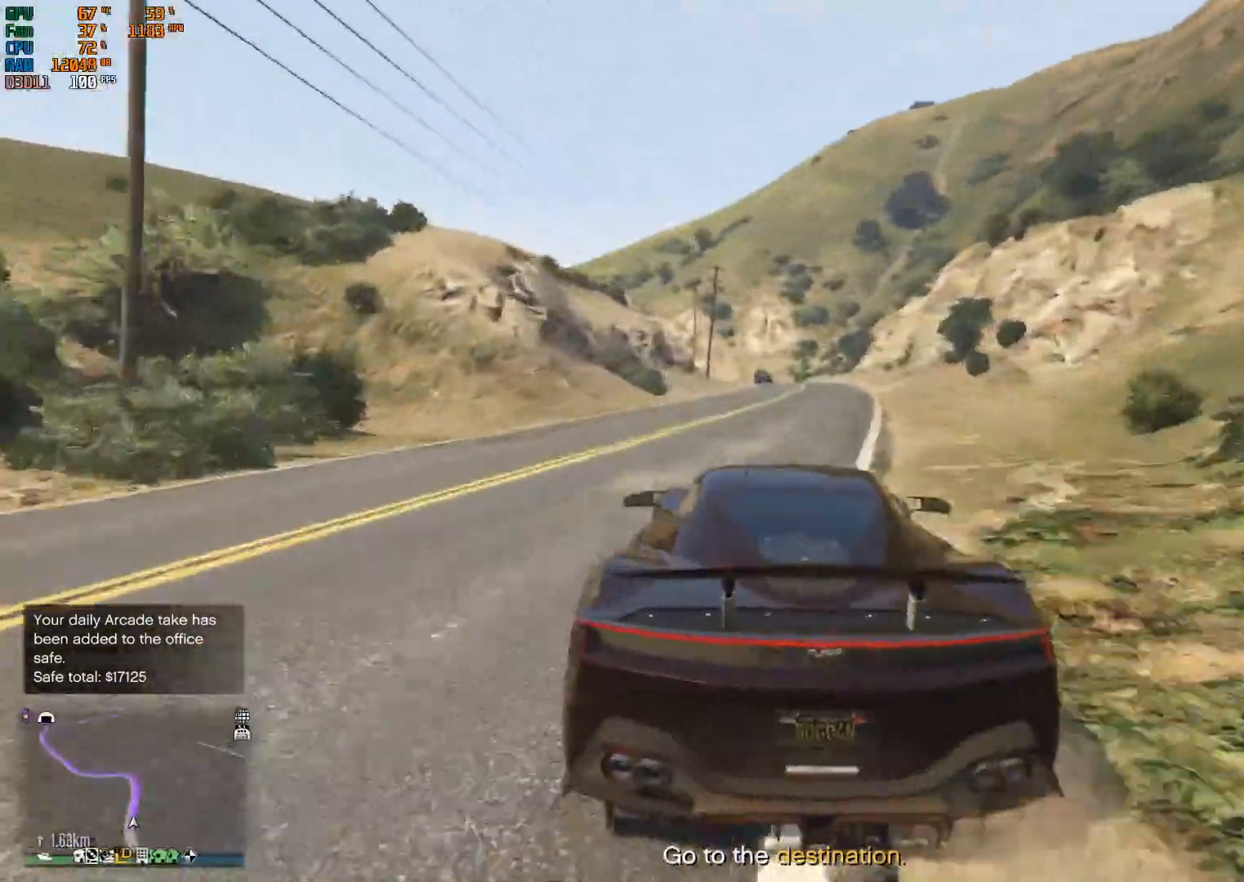
{"buttons": ["R2"], "left_stick": "center", "right_stick": "center", "events": [[33, "left_stick", "right"], [267, "left_stick", "center"]]}
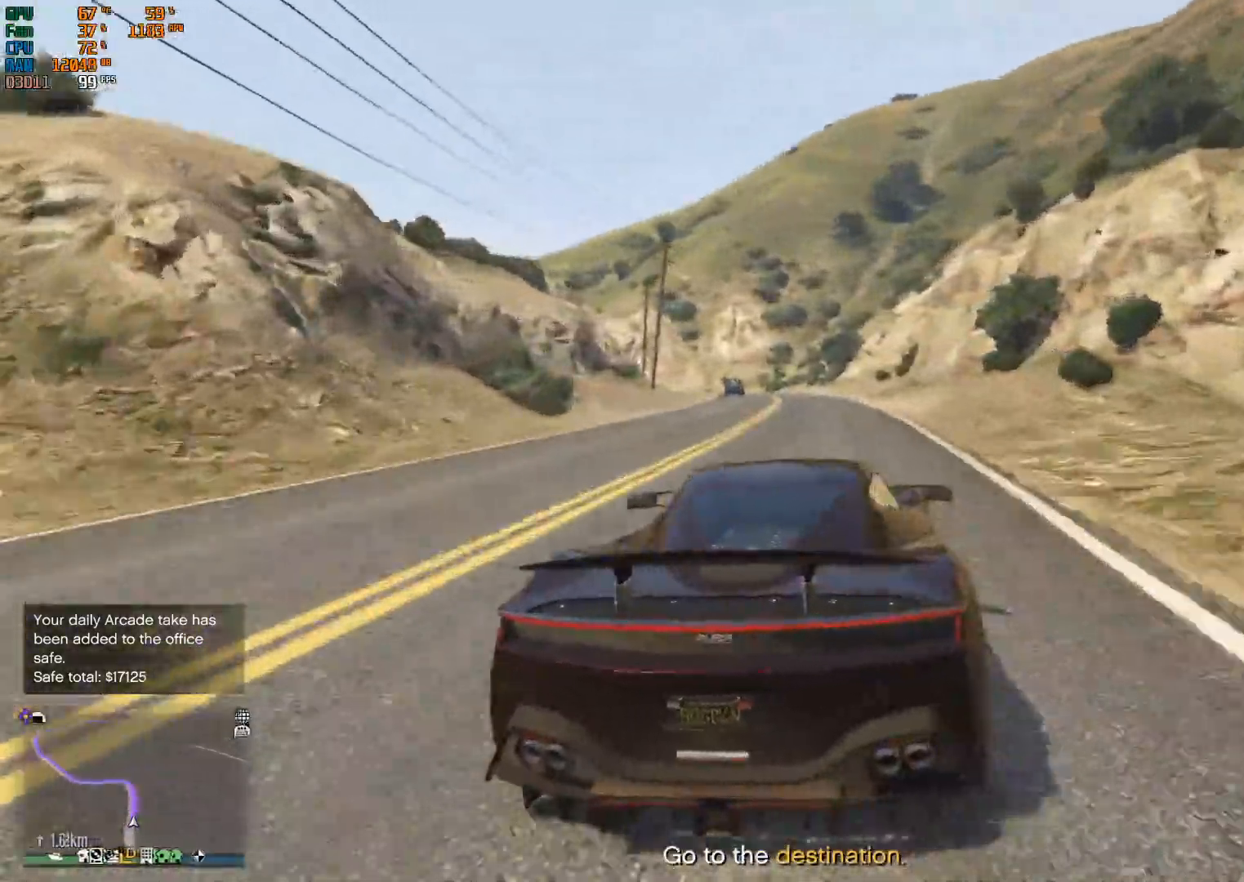
{"buttons": ["R2"], "left_stick": "left", "right_stick": "center", "events": [[467, "left_stick", "left"]]}
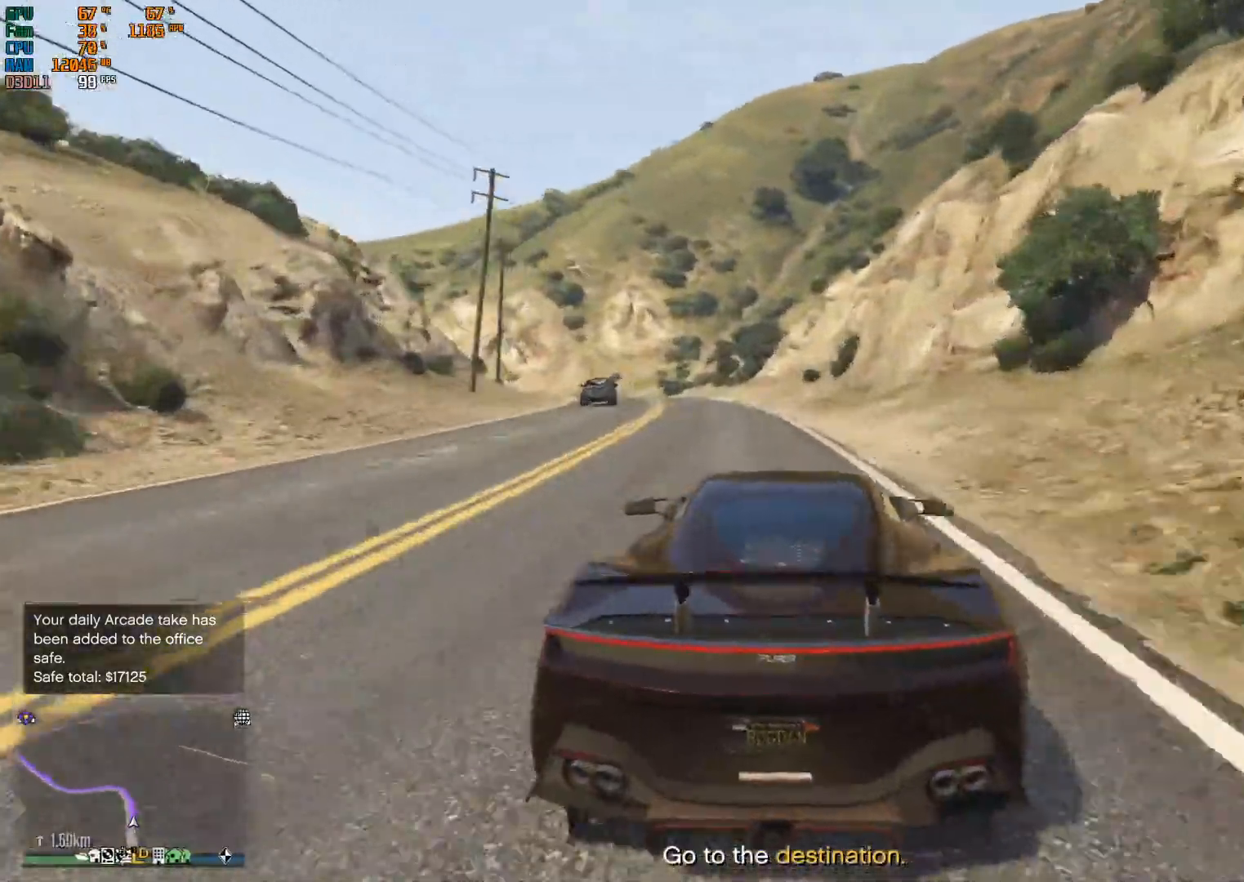
{"buttons": ["R2"], "left_stick": "left", "right_stick": "center", "events": [[100, "left_stick", "center"], [300, "left_stick", "left"]]}
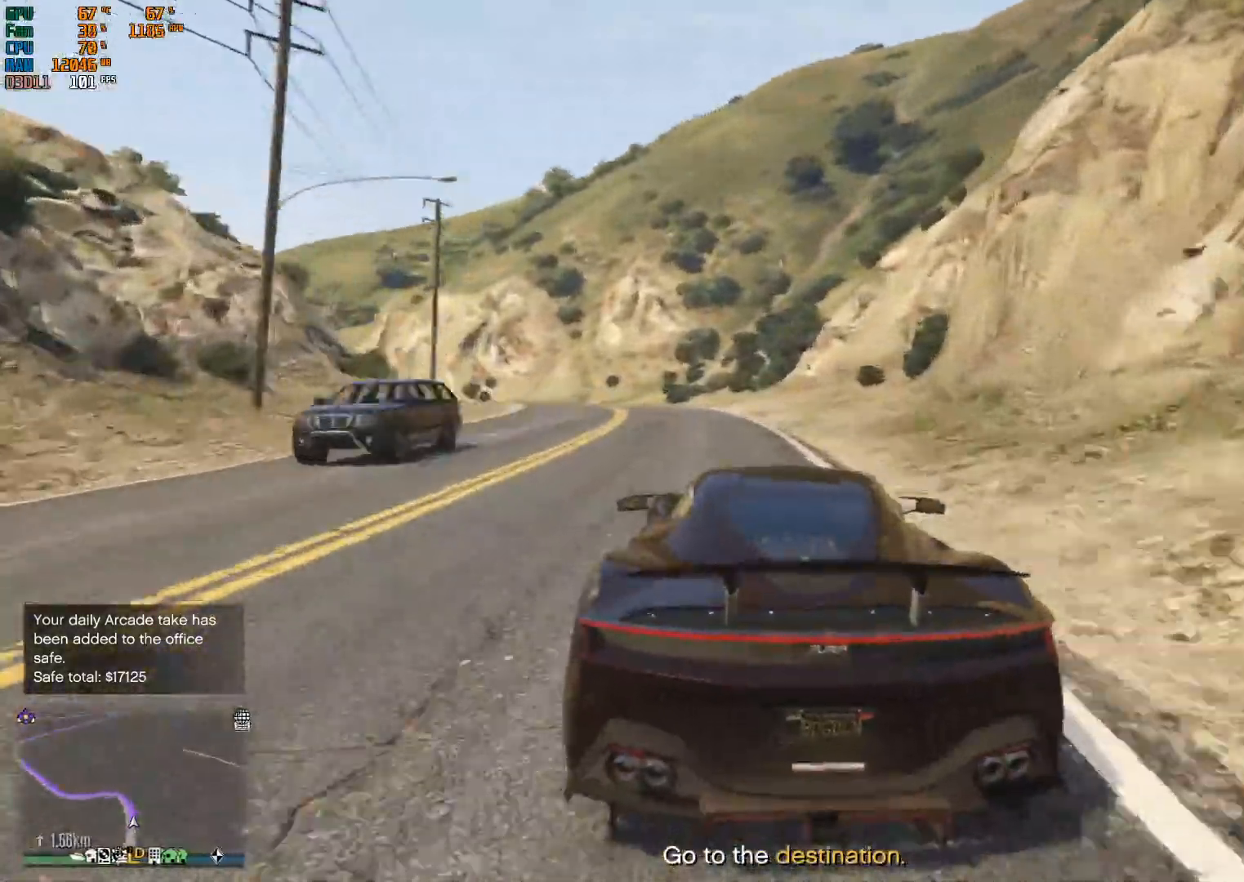
{"buttons": ["R2"], "left_stick": "left", "right_stick": "center", "events": [[300, "left_stick", "center"], [467, "left_stick", "left"]]}
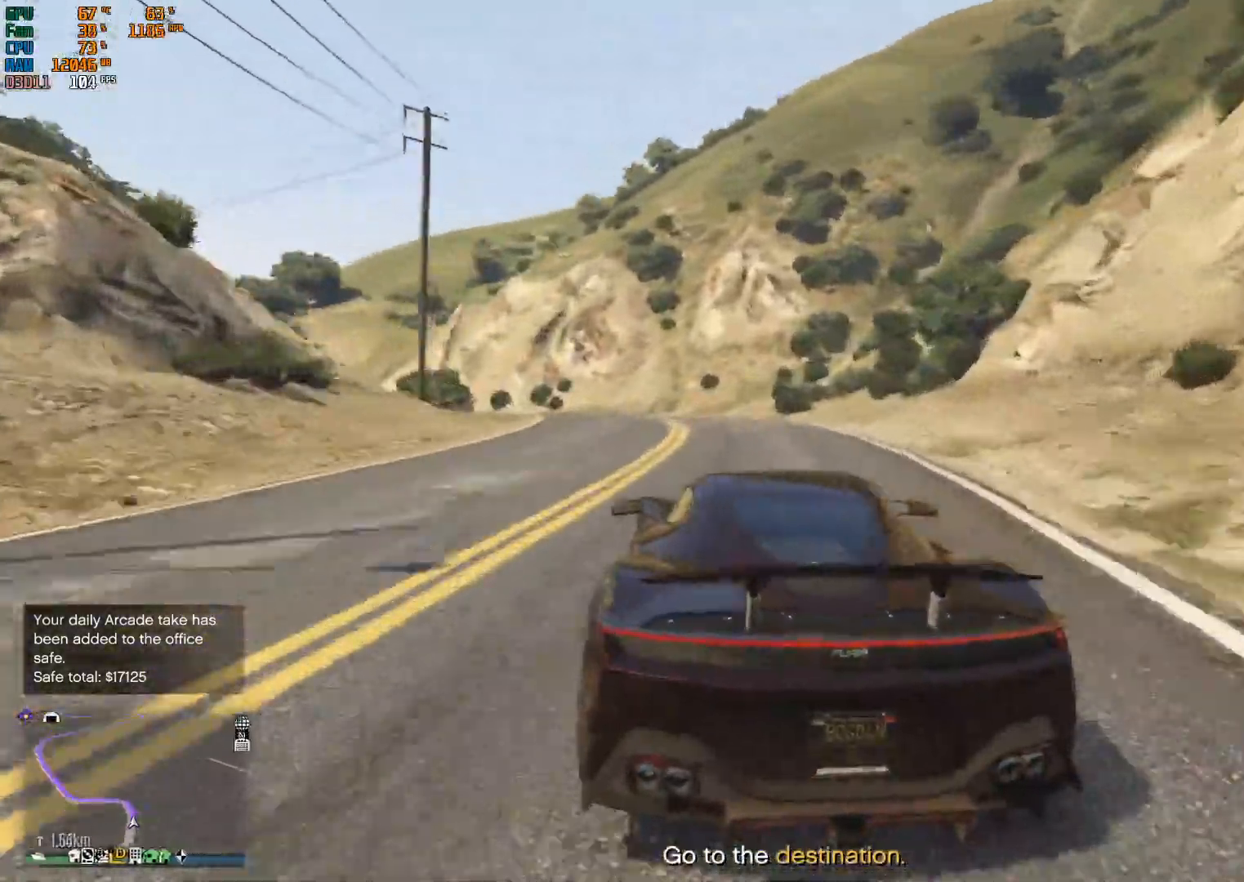
{"buttons": ["L2"], "left_stick": "left", "right_stick": "center", "events": [[300, "L2", "down"], [333, "R2", "up"]]}
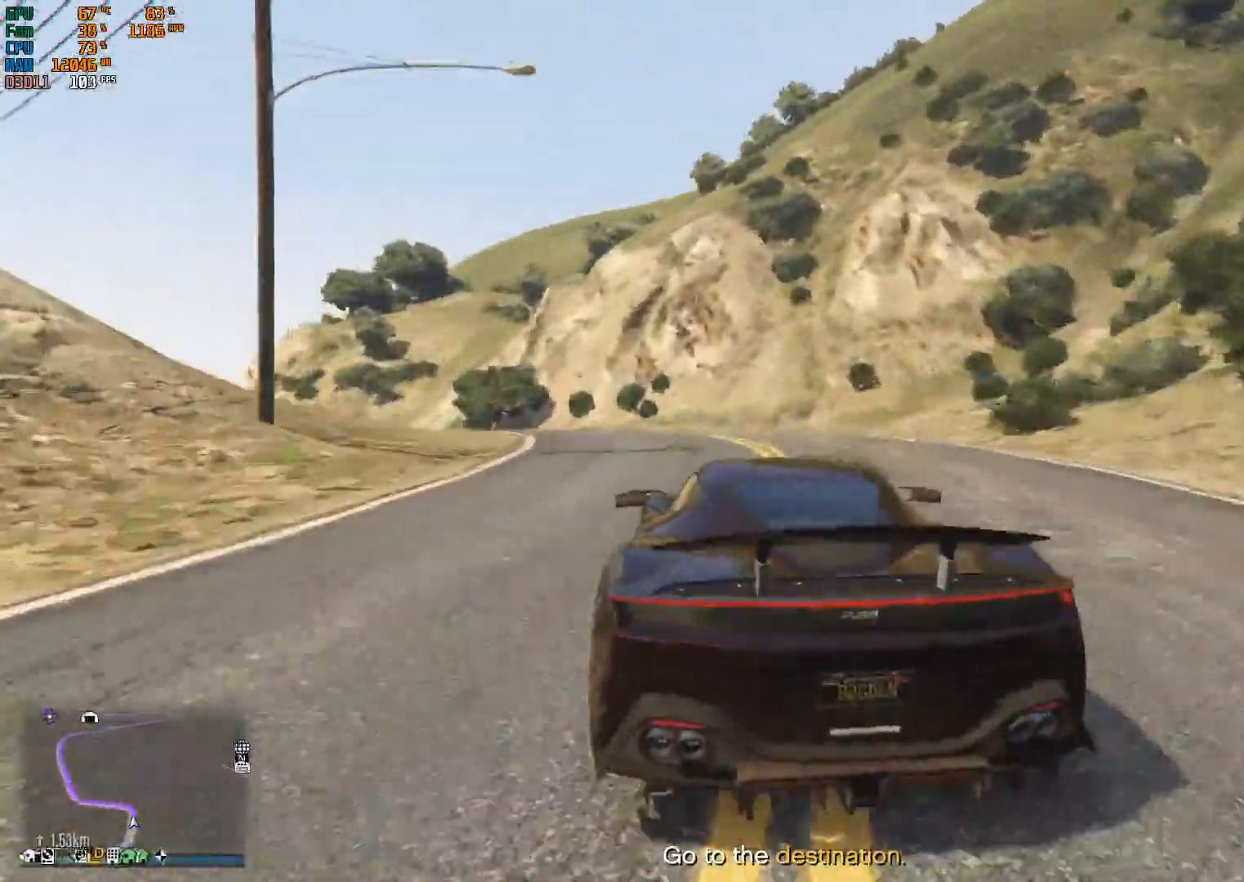
{"buttons": ["L2"], "left_stick": "left", "right_stick": "center", "events": [[67, "L2", "up"], [100, "left_stick", "center"], [200, "left_stick", "left"], [267, "L2", "down"]]}
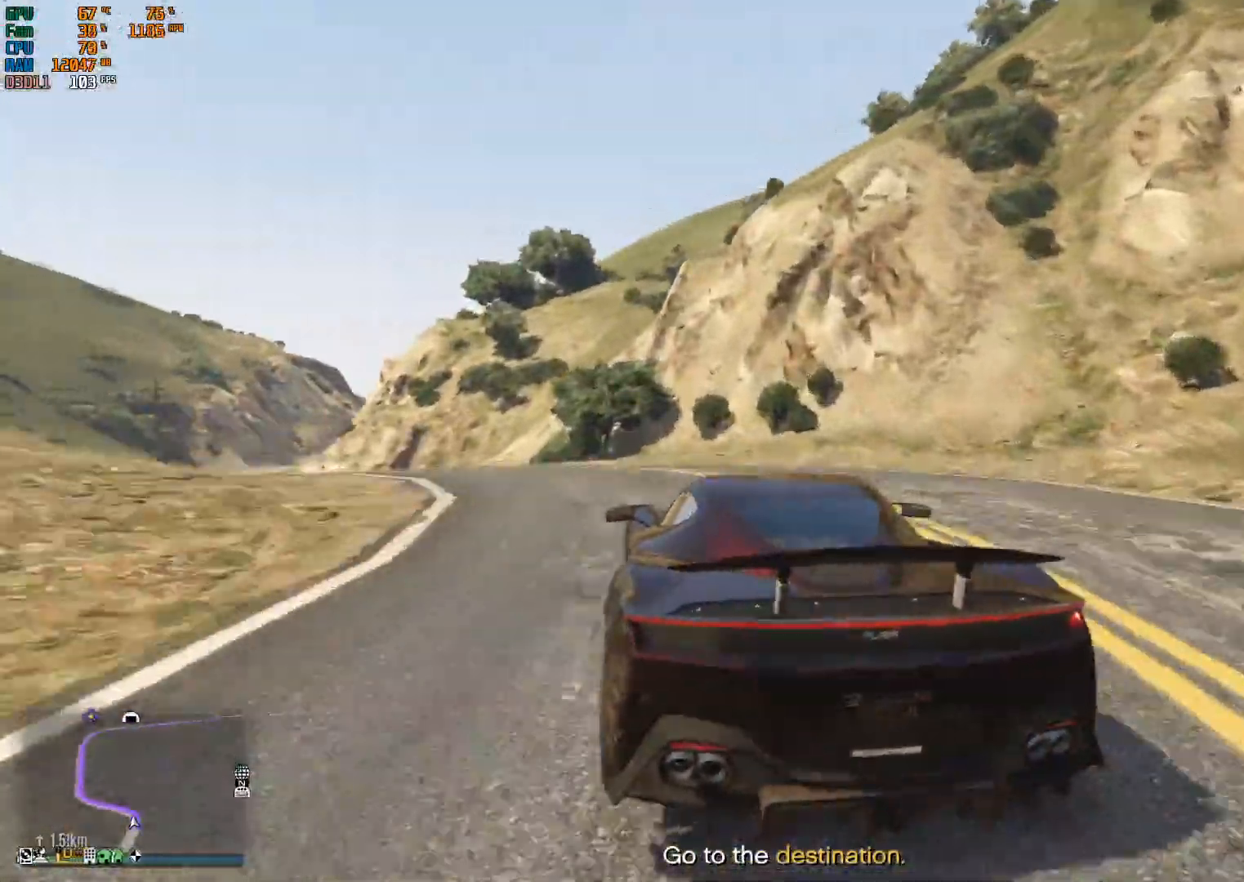
{"buttons": ["R2"], "left_stick": "center", "right_stick": "center", "events": [[167, "L2", "up"], [467, "R2", "down"], [500, "left_stick", "center"]]}
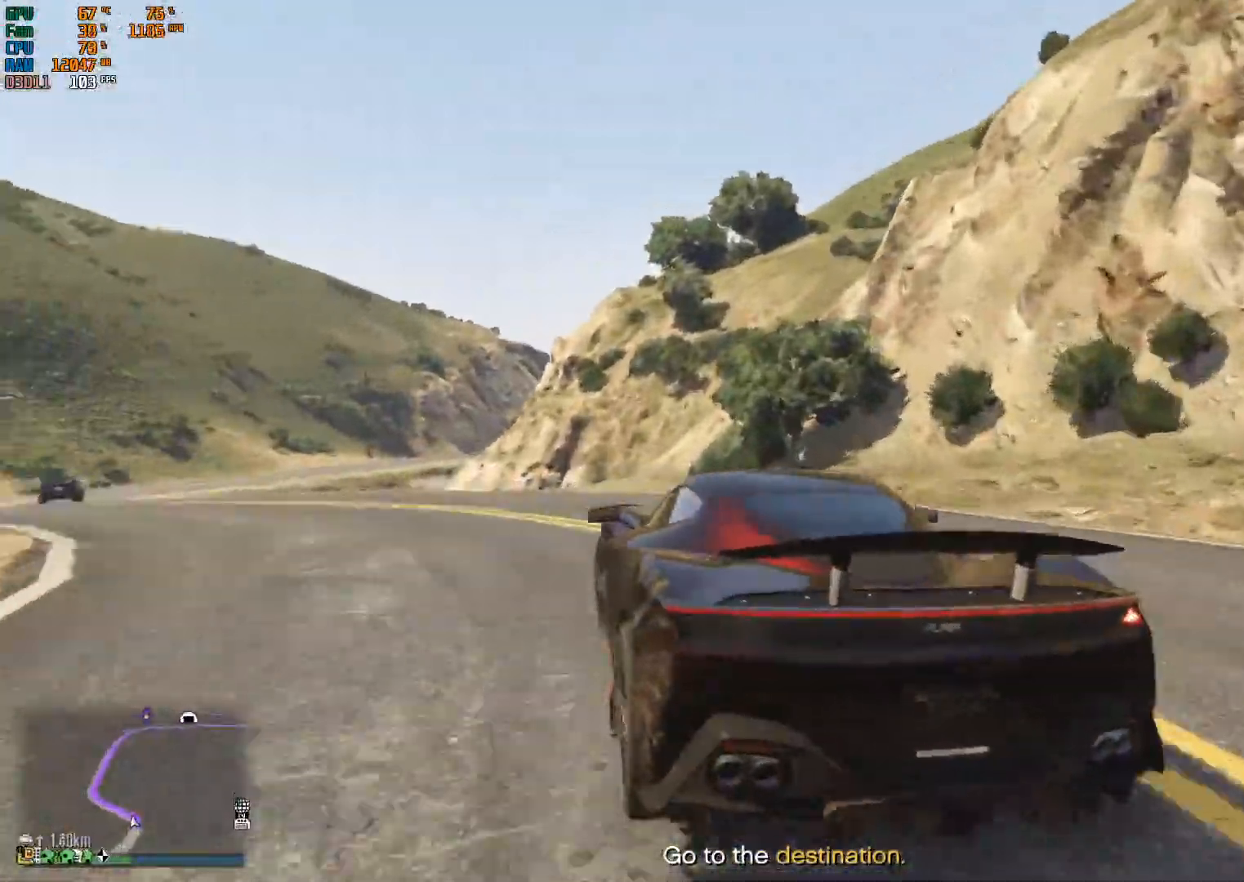
{"buttons": ["R2"], "left_stick": "left", "right_stick": "center", "events": [[100, "left_stick", "left"]]}
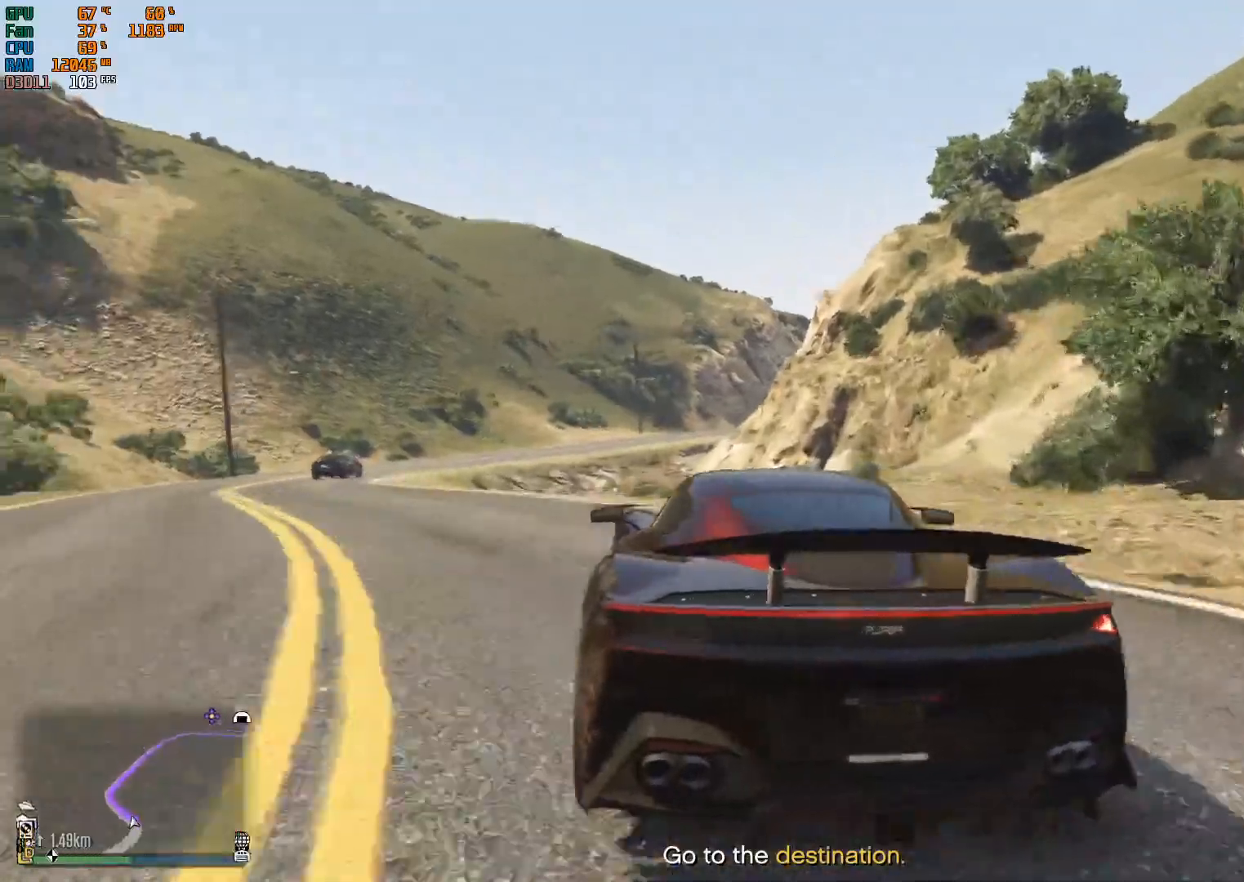
{"buttons": ["R2"], "left_stick": "left", "right_stick": "center", "events": [[300, "left_stick", "center"], [367, "left_stick", "left"]]}
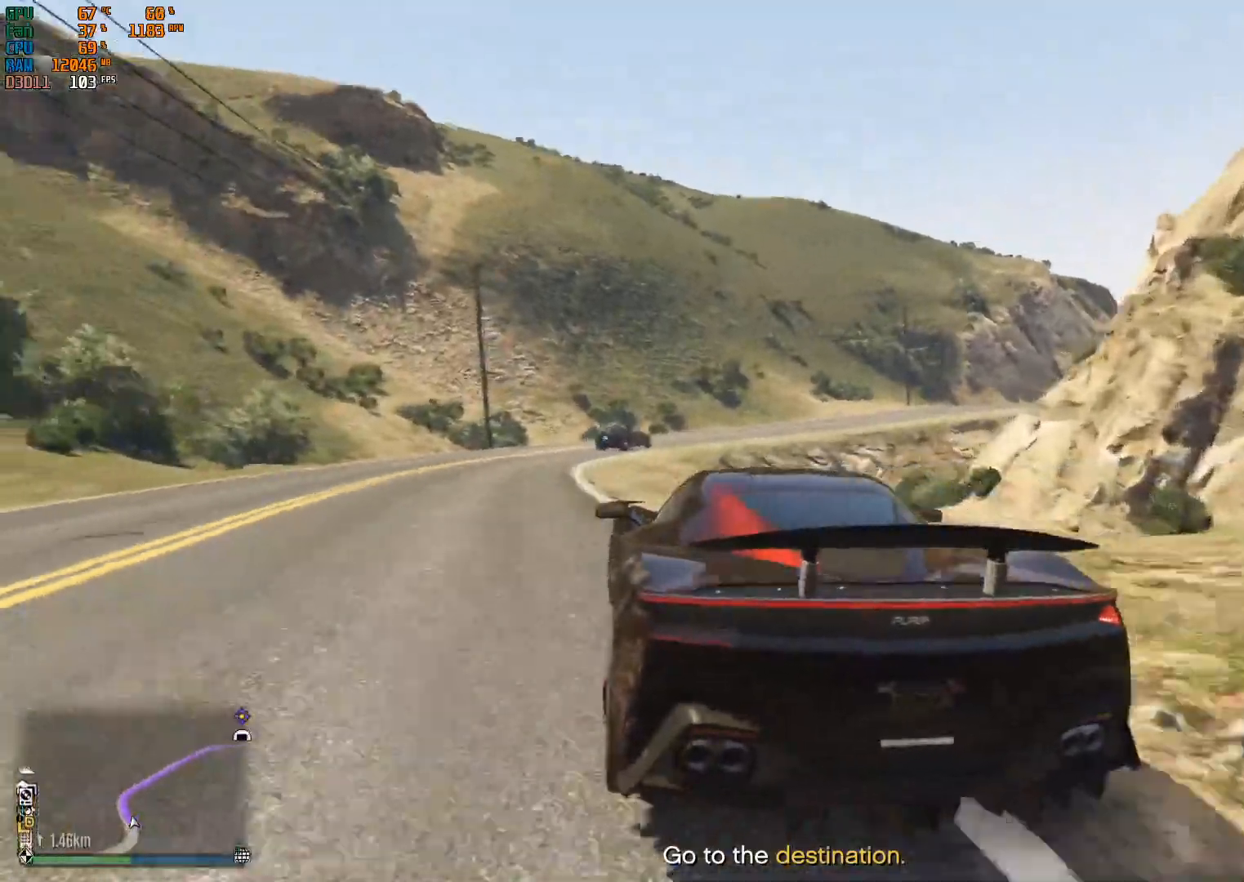
{"buttons": ["R2"], "left_stick": "right", "right_stick": "center", "events": [[67, "left_stick", "center"], [167, "left_stick", "left"], [333, "left_stick", "center"], [467, "left_stick", "right"]]}
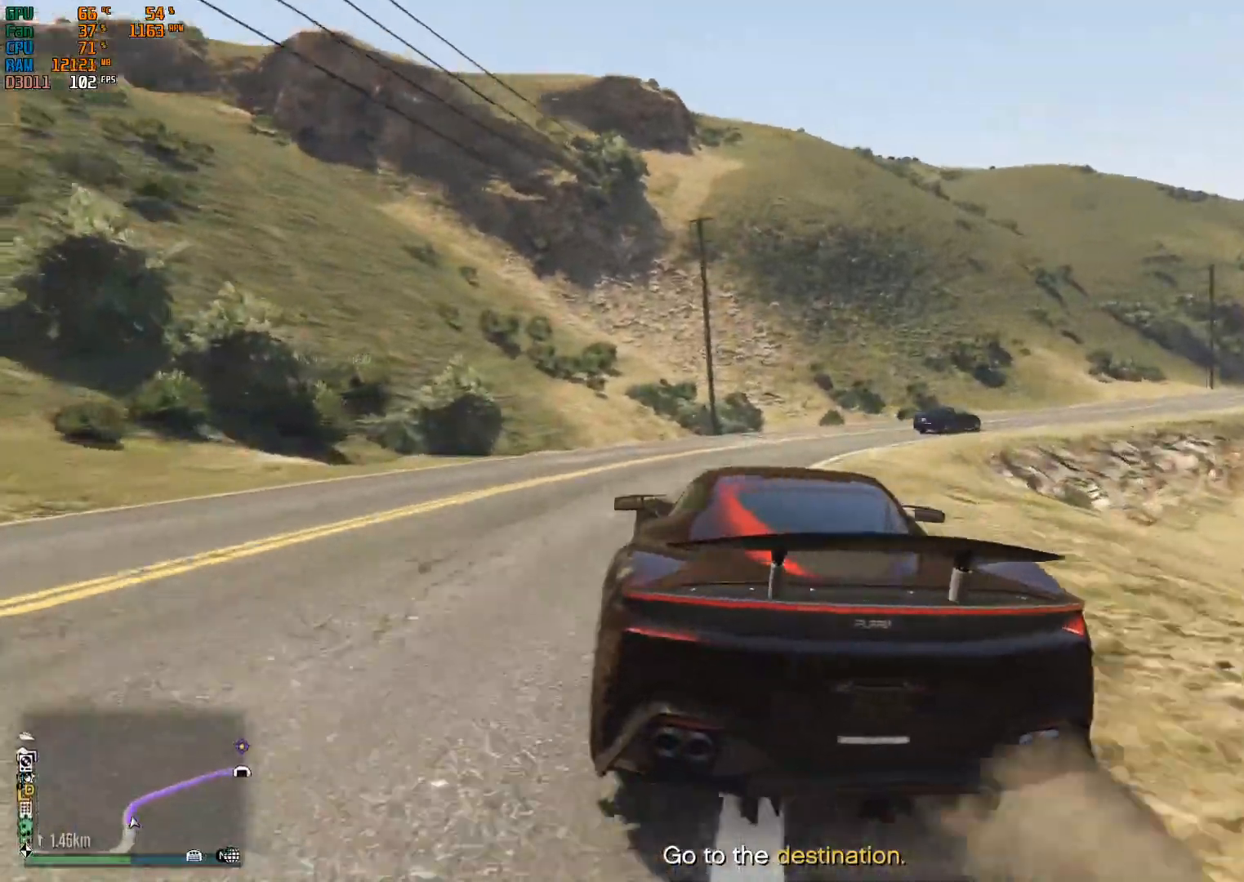
{"buttons": ["R2"], "left_stick": "right", "right_stick": "center", "events": [[233, "left_stick", "center"], [367, "left_stick", "right"]]}
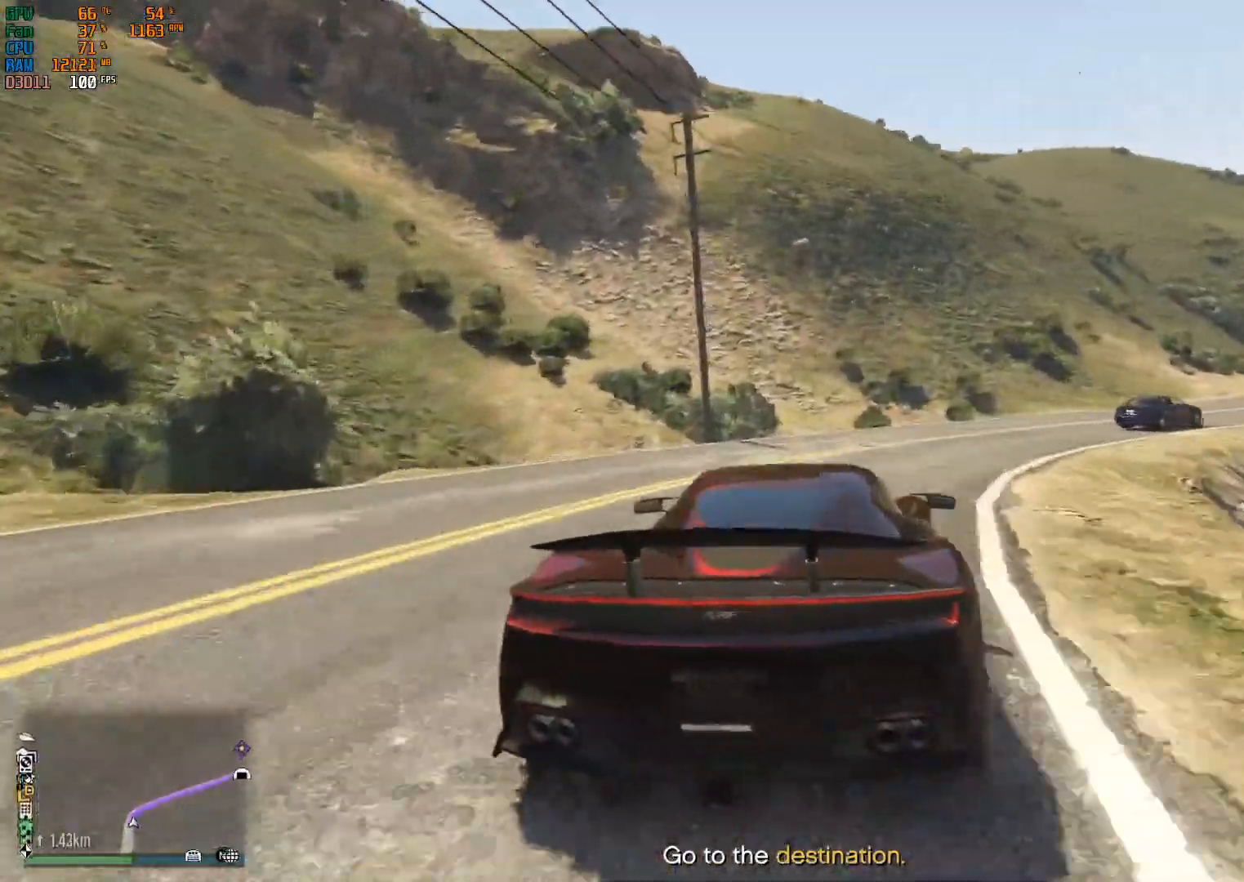
{"buttons": ["R2"], "left_stick": "center", "right_stick": "center", "events": [[400, "left_stick", "center"]]}
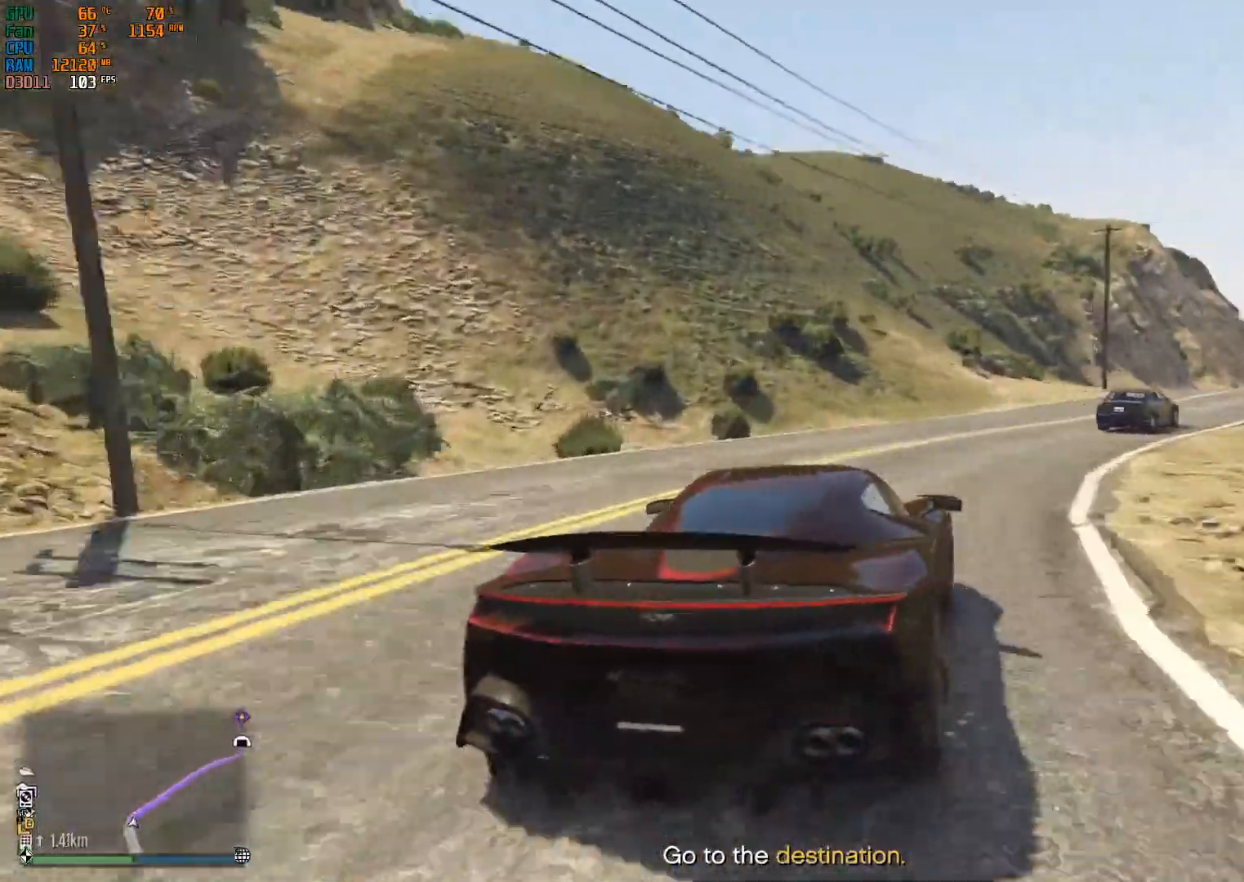
{"buttons": ["R2"], "left_stick": "center", "right_stick": "center", "events": [[33, "left_stick", "right"], [200, "left_stick", "center"]]}
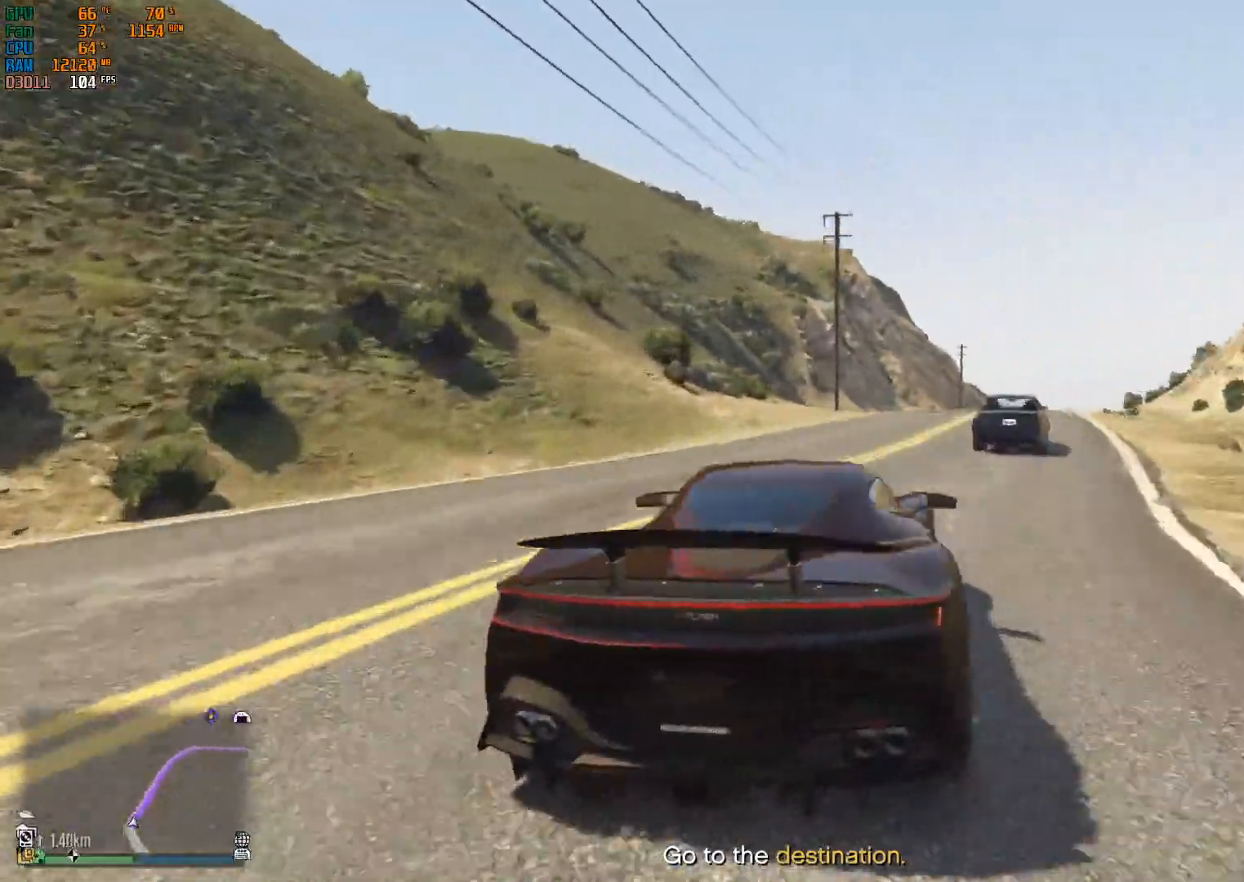
{"buttons": ["R2"], "left_stick": "center", "right_stick": "center", "events": [[67, "left_stick", "right"], [267, "left_stick", "center"]]}
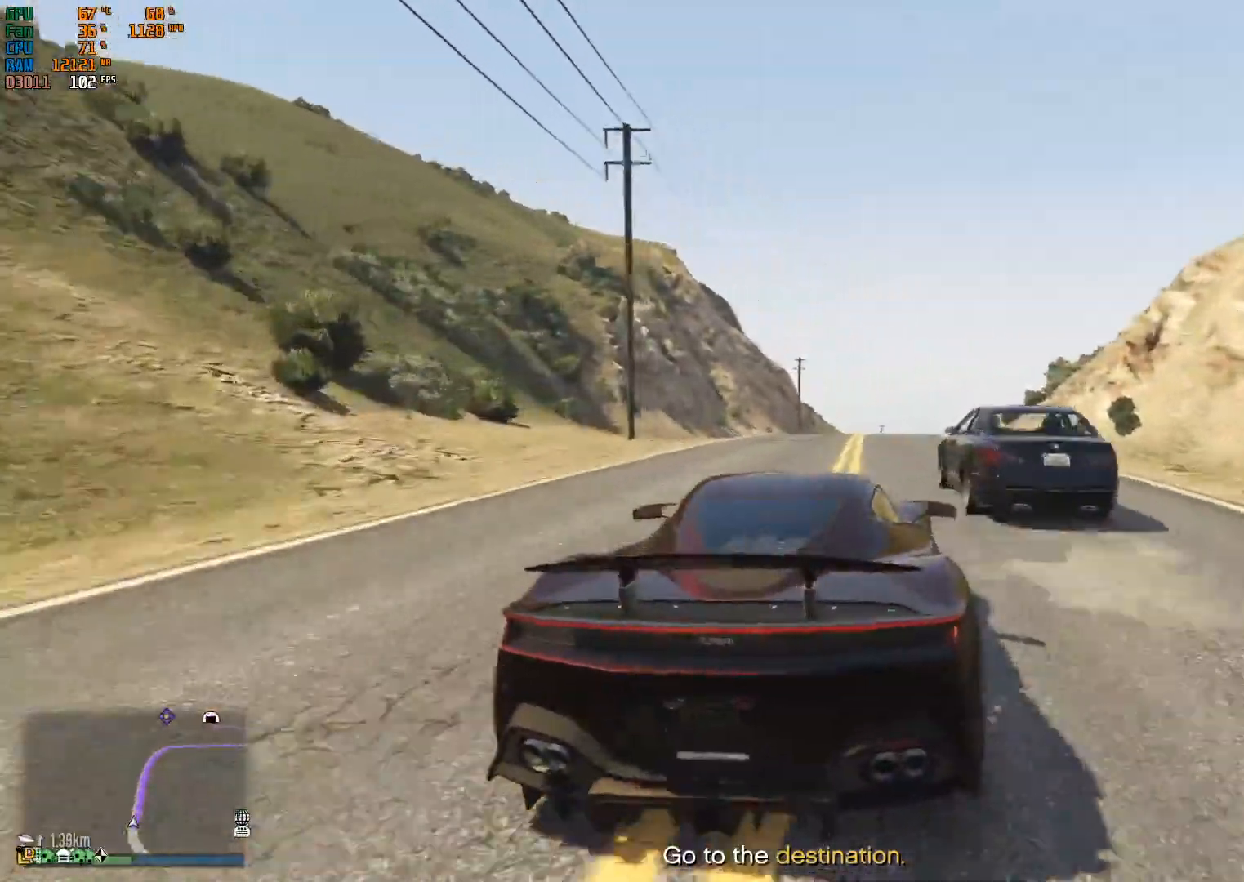
{"buttons": ["R2"], "left_stick": "right", "right_stick": "center", "events": [[100, "left_stick", "up-left"], [200, "left_stick", "center"], [367, "left_stick", "right"]]}
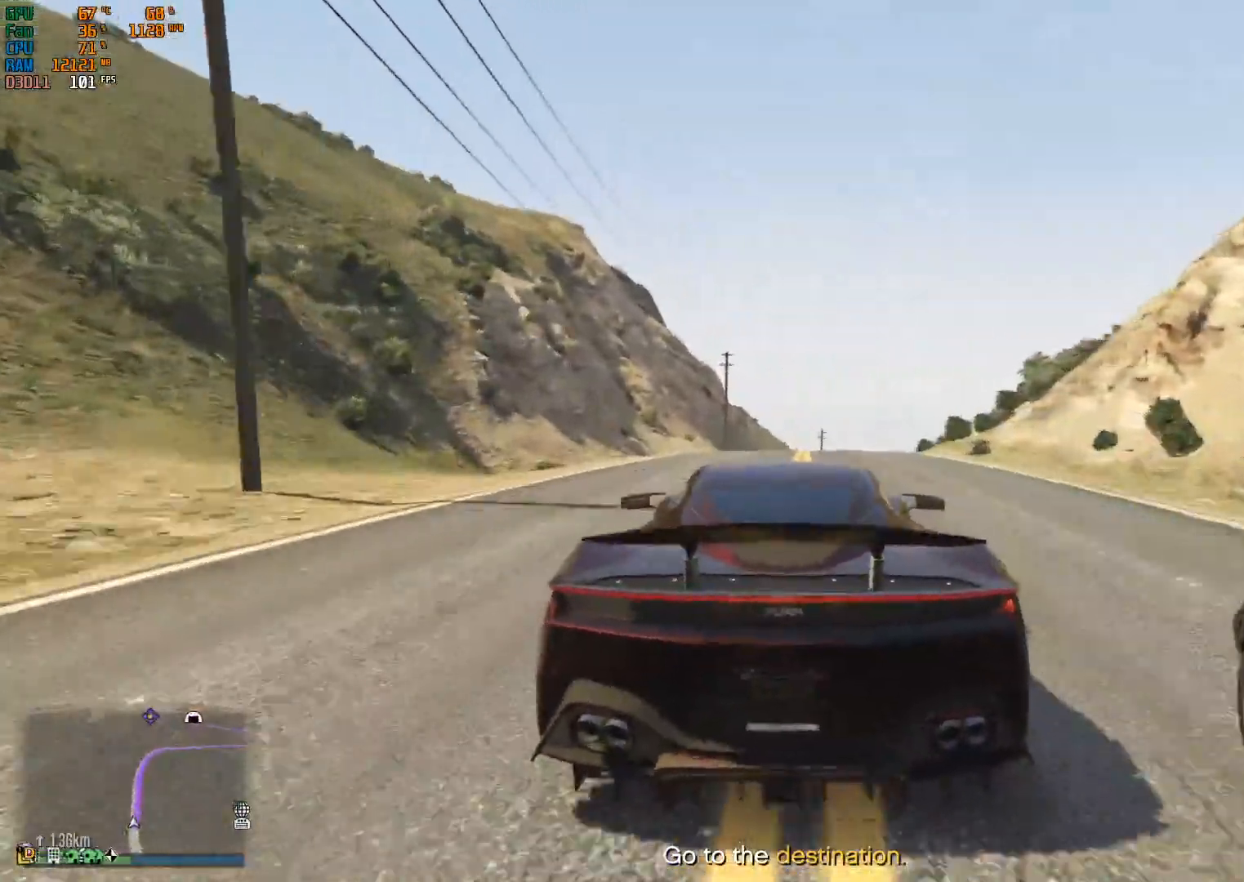
{"buttons": ["R2"], "left_stick": "left", "right_stick": "down", "events": [[33, "left_stick", "center"], [200, "right_stick", "down"], [467, "left_stick", "left"]]}
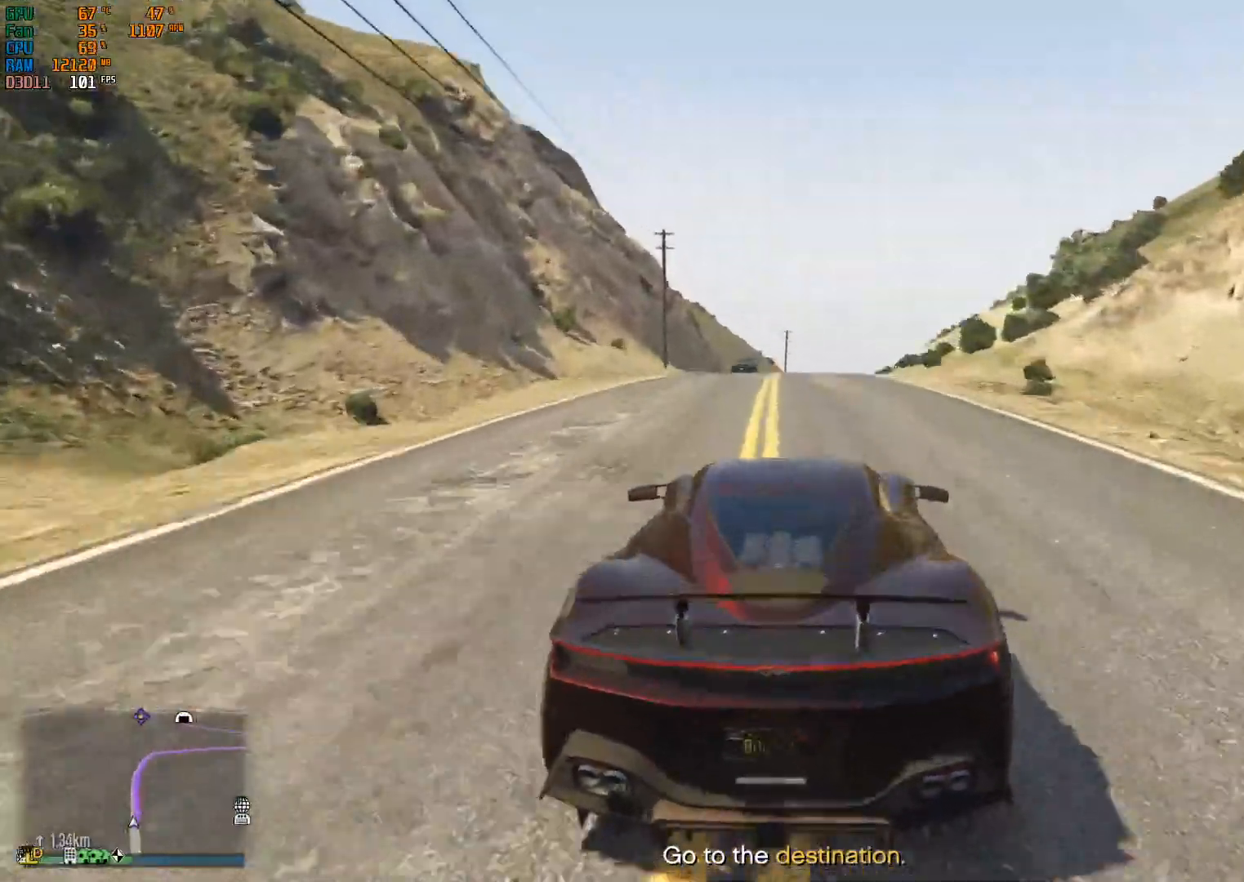
{"buttons": ["R2"], "left_stick": "center", "right_stick": "down", "events": [[133, "left_stick", "center"], [300, "left_stick", "right"], [467, "left_stick", "center"]]}
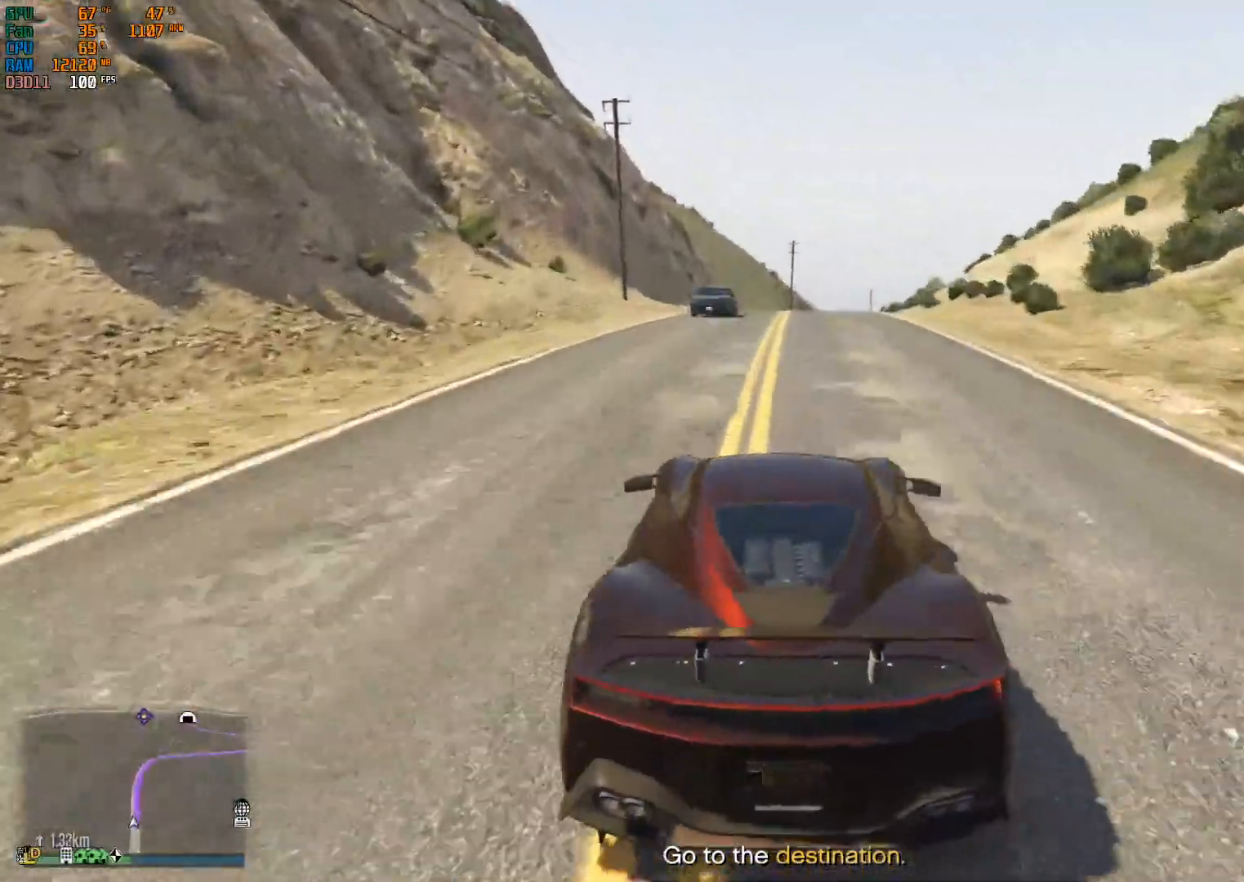
{"buttons": ["R2"], "left_stick": "center", "right_stick": "down", "events": []}
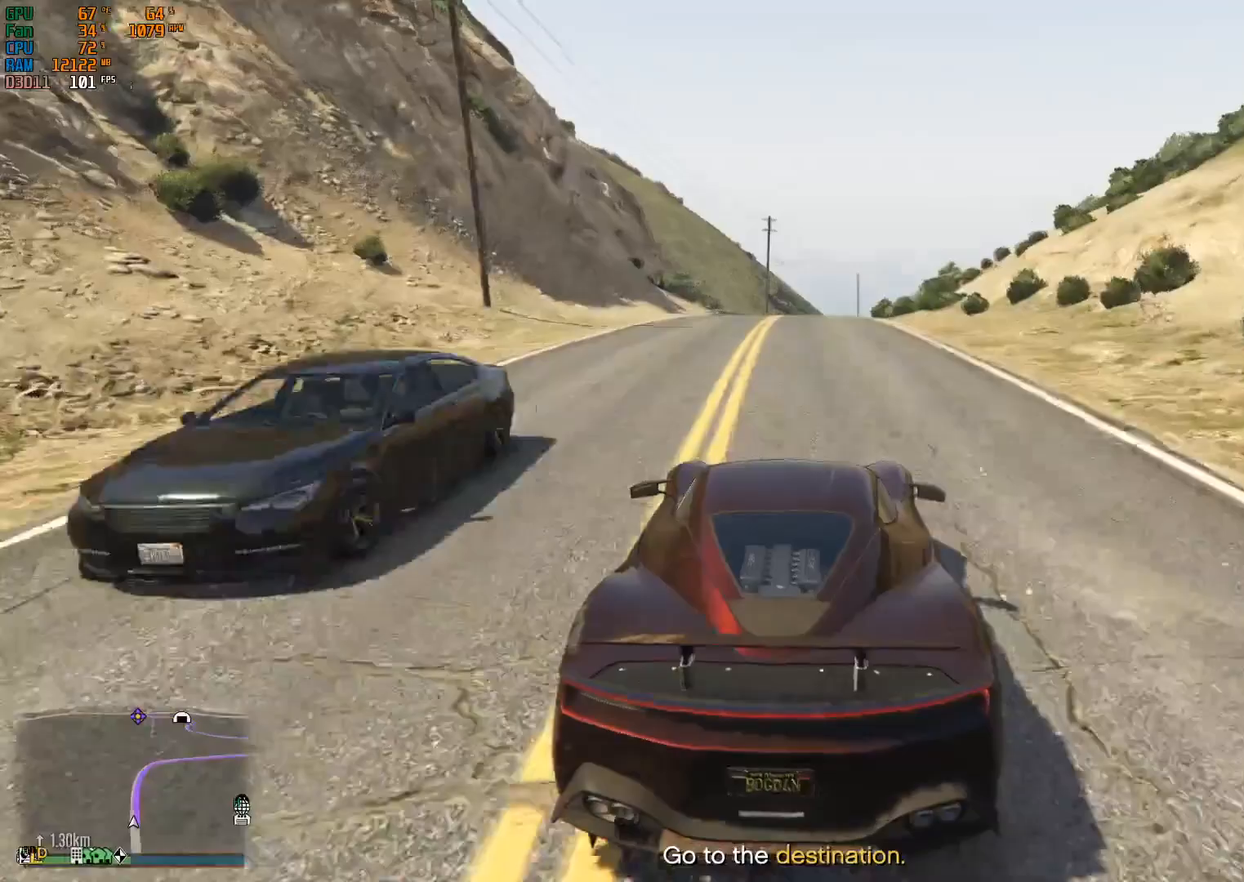
{"buttons": ["R2"], "left_stick": "right", "right_stick": "down", "events": [[200, "left_stick", "left"], [367, "left_stick", "center"], [433, "left_stick", "right"]]}
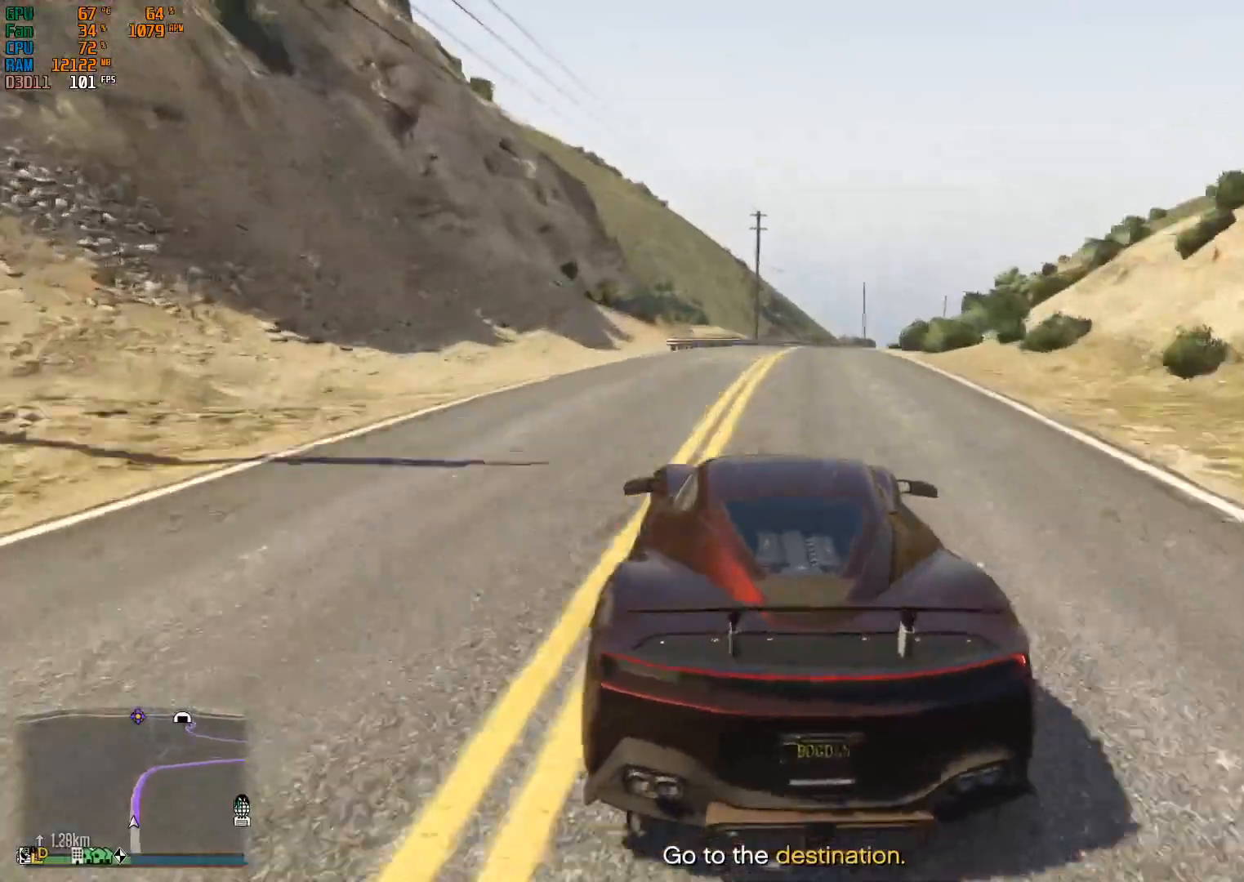
{"buttons": ["R2"], "left_stick": "center", "right_stick": "down", "events": [[200, "left_stick", "center"]]}
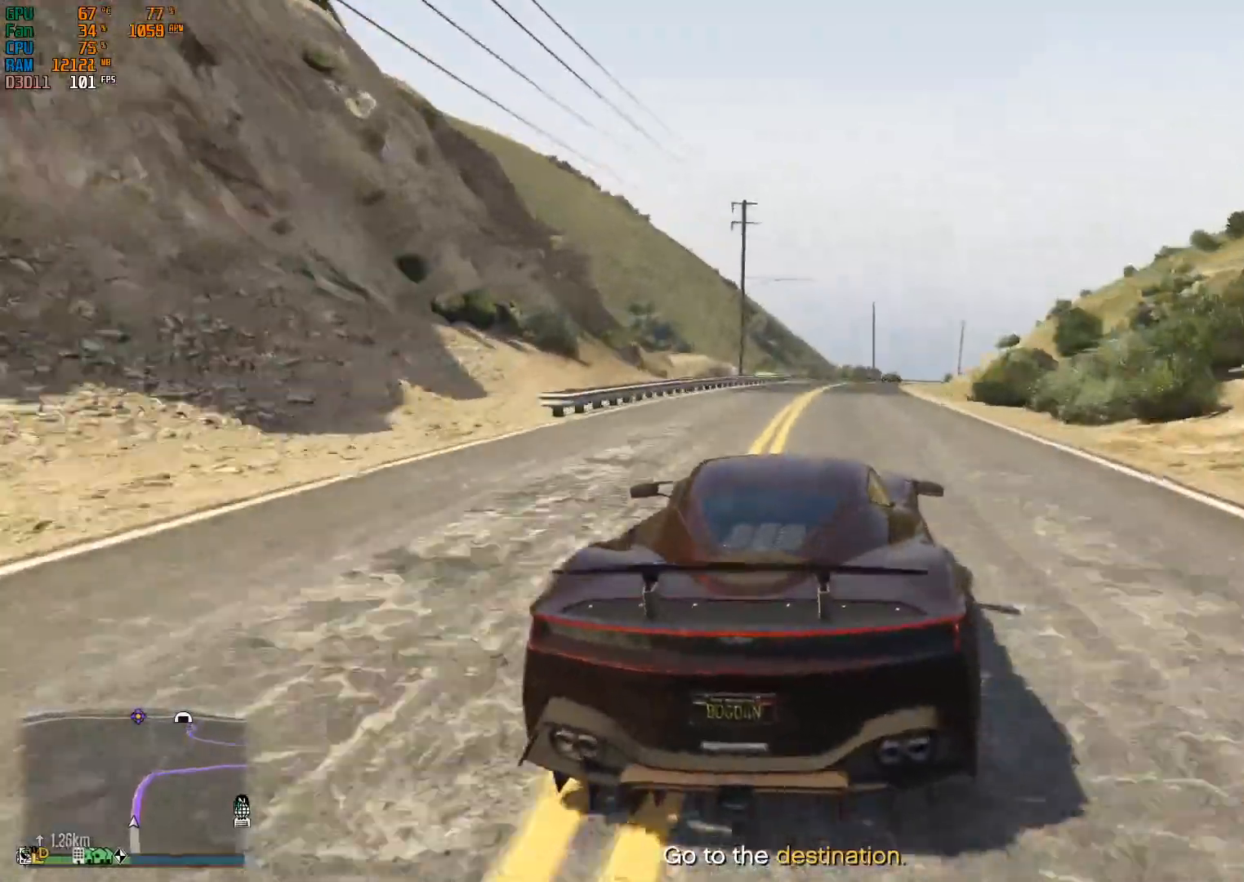
{"buttons": ["R2"], "left_stick": "right", "right_stick": "down", "events": [[367, "left_stick", "right"]]}
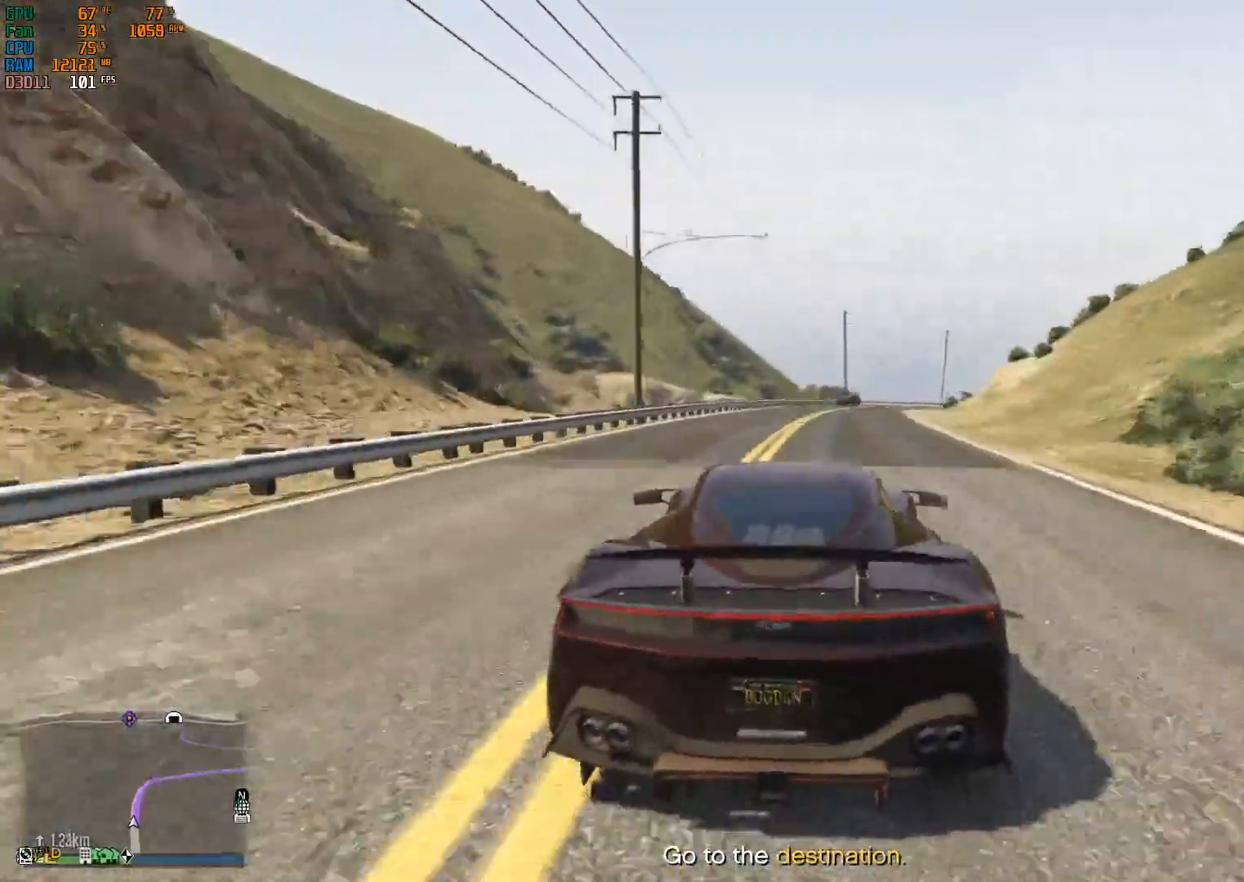
{"buttons": ["R2"], "left_stick": "left", "right_stick": "center", "events": [[167, "left_stick", "center"], [233, "right_stick", "center"], [500, "left_stick", "left"]]}
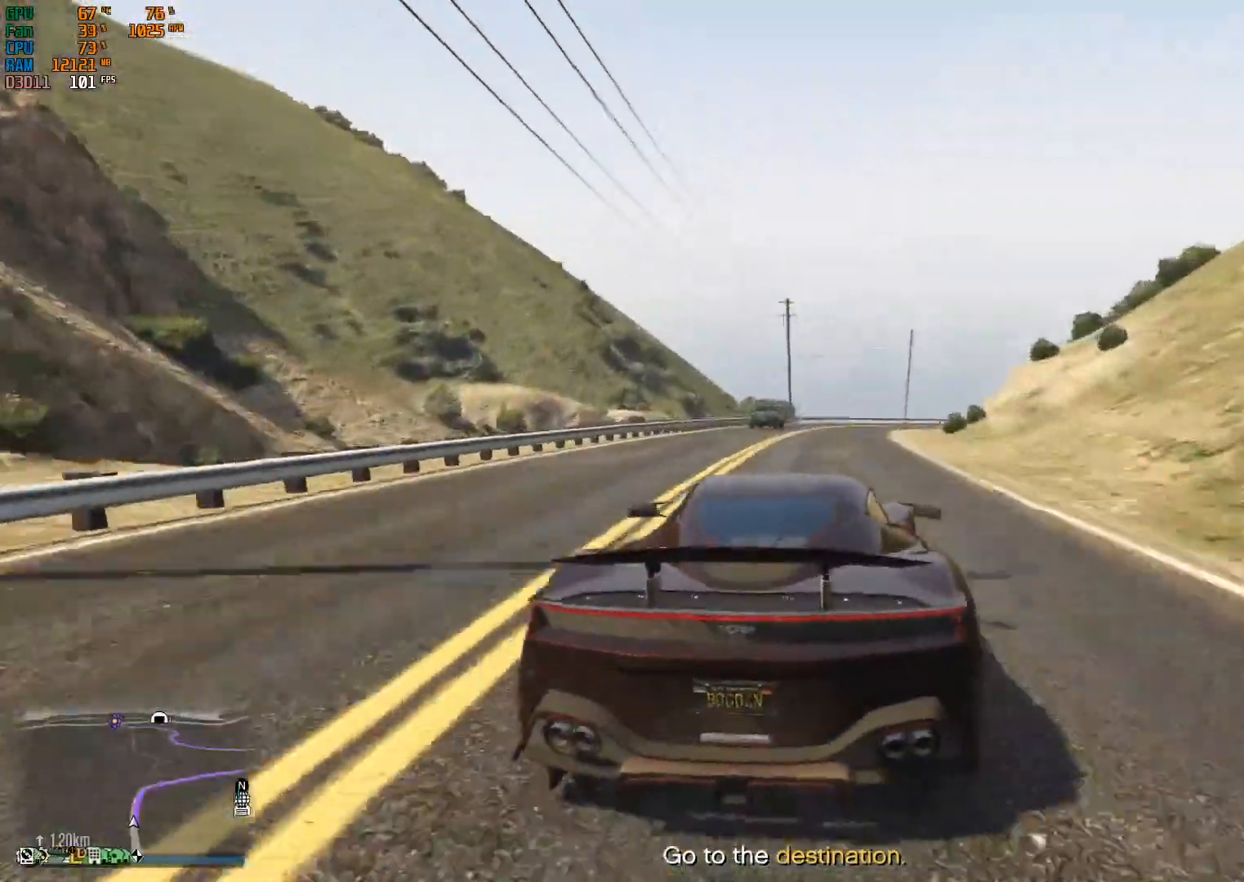
{"buttons": ["R2"], "left_stick": "right", "right_stick": "center", "events": [[100, "left_stick", "center"], [433, "left_stick", "right"]]}